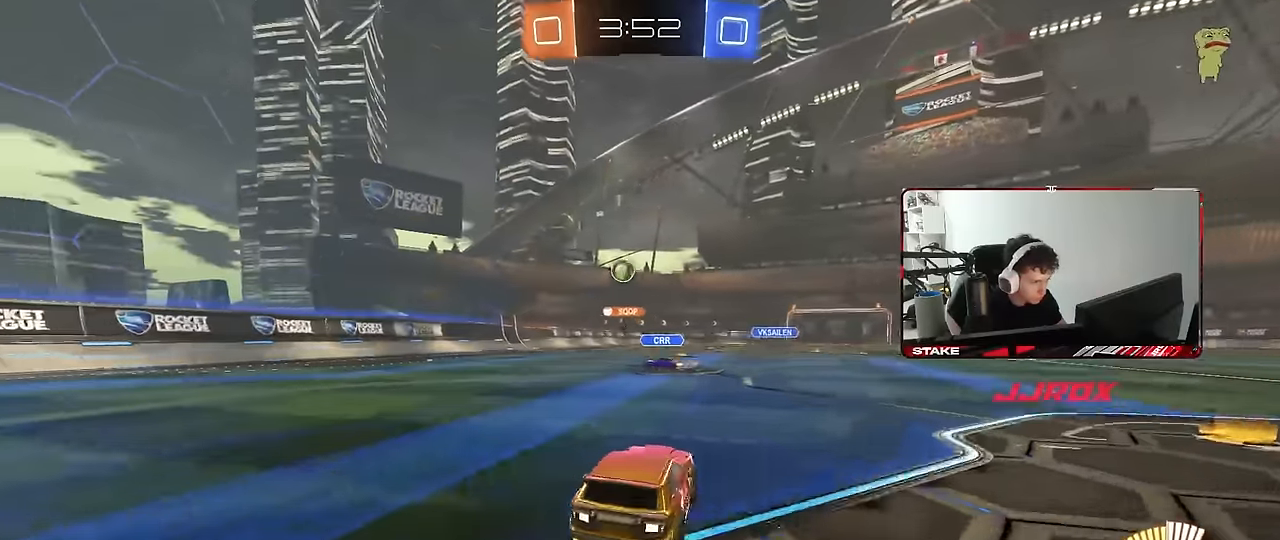
Gameplay with keyboard and mouse; each line is a JSON object with the keys and mouse buttons held at the frame after it. "events" lists presses ("down") and releases ("up") of "1", "2", "3", "4", "5", "a", "alt", "c", "caps_lock", "ctrl", "d", "e", "f", "g", "q", "r", "s", "shift", "space", "t", "tab", "v", "w", "x", "z", "mouse_left", "mouse_wheel" and "mouse_right" between this image and that frame as [ms after this image, input, new state], when the widget could be followed in between. "mouse_left", "mouse_wheel", "mouse_right" = the "left", "wheel", "right" buttons of the "mouse" list. No other keys are recorded. "wheel" means that the mouse wheel is clicked or scrolled. "mouse_move" is the direction in which the mouse moves at that frame (one of eight, or "still"), when it could be read.
{"keys": ["a", "w"], "mouse": ["left"], "mouse_move": "still", "events": [[50, "mouse_left", "down"], [150, "shift", "down"], [283, "shift", "up"]]}
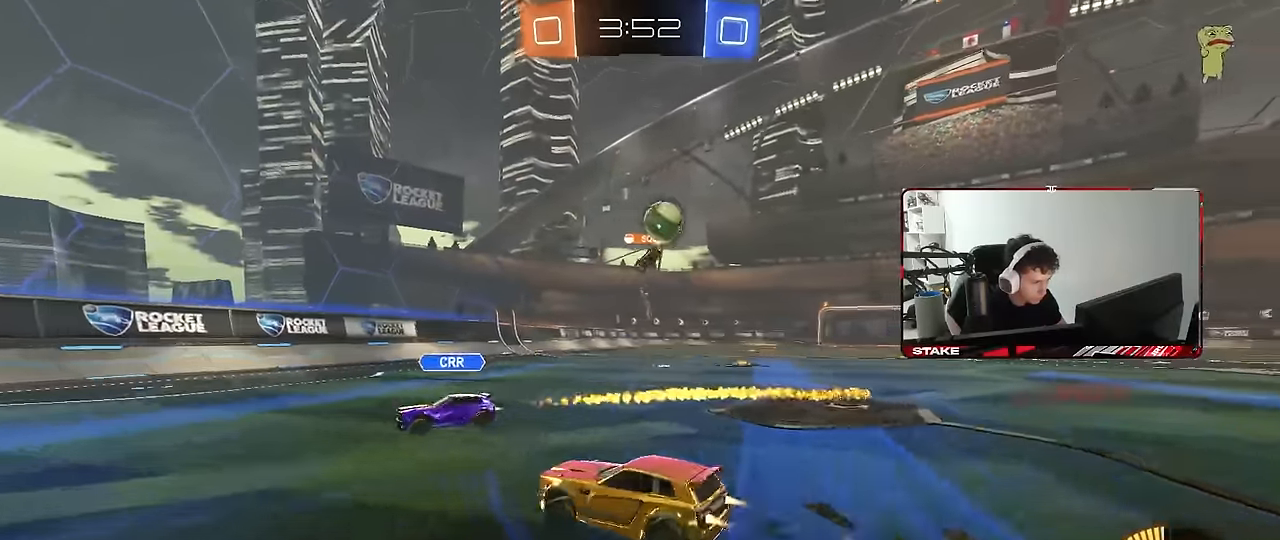
{"keys": ["a", "shift", "w"], "mouse": [], "mouse_move": "up-left", "events": [[300, "shift", "down"], [450, "mouse_left", "up"], [450, "shift", "up"], [500, "shift", "down"]]}
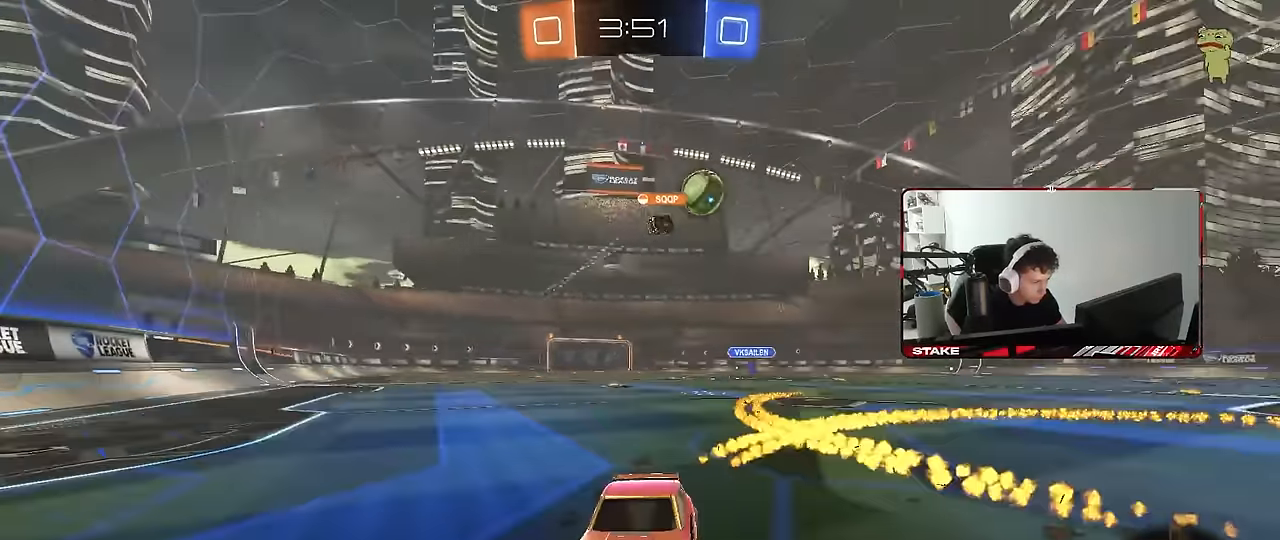
{"keys": ["a", "w"], "mouse": ["left"], "mouse_move": "still", "events": [[33, "shift", "up"], [133, "mouse_left", "down"], [267, "space", "down"], [367, "space", "up"]]}
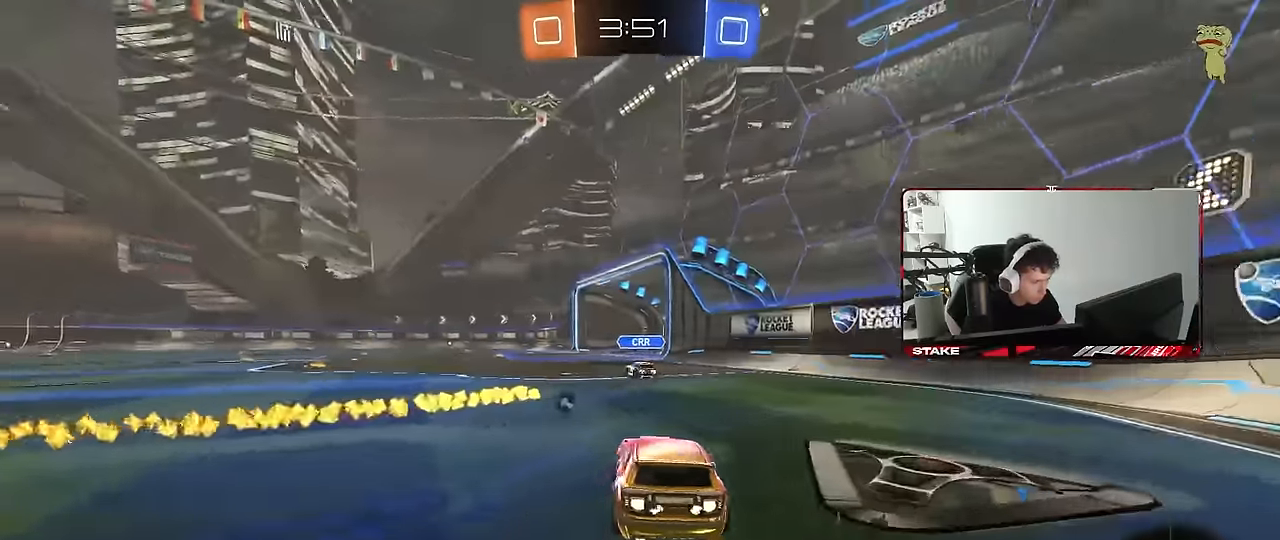
{"keys": ["a", "shift", "w"], "mouse": [], "mouse_move": "left", "events": [[17, "a", "up"], [333, "space", "down"], [383, "mouse_left", "up"], [433, "a", "down"], [483, "shift", "down"], [483, "space", "up"]]}
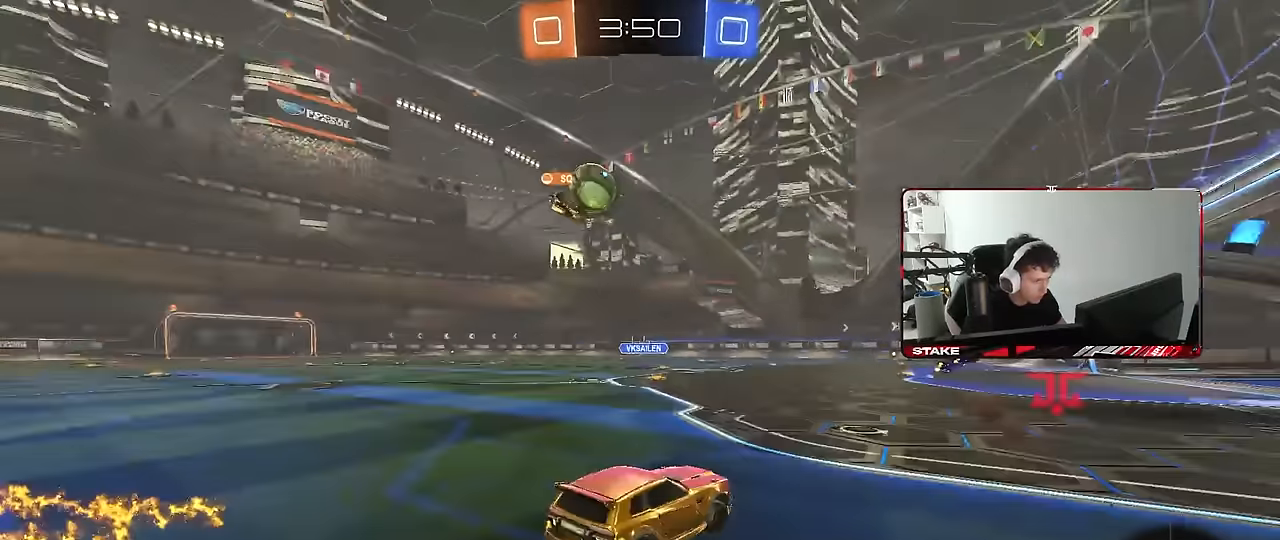
{"keys": ["w"], "mouse": [], "mouse_move": "still", "events": [[33, "shift", "up"], [400, "a", "up"]]}
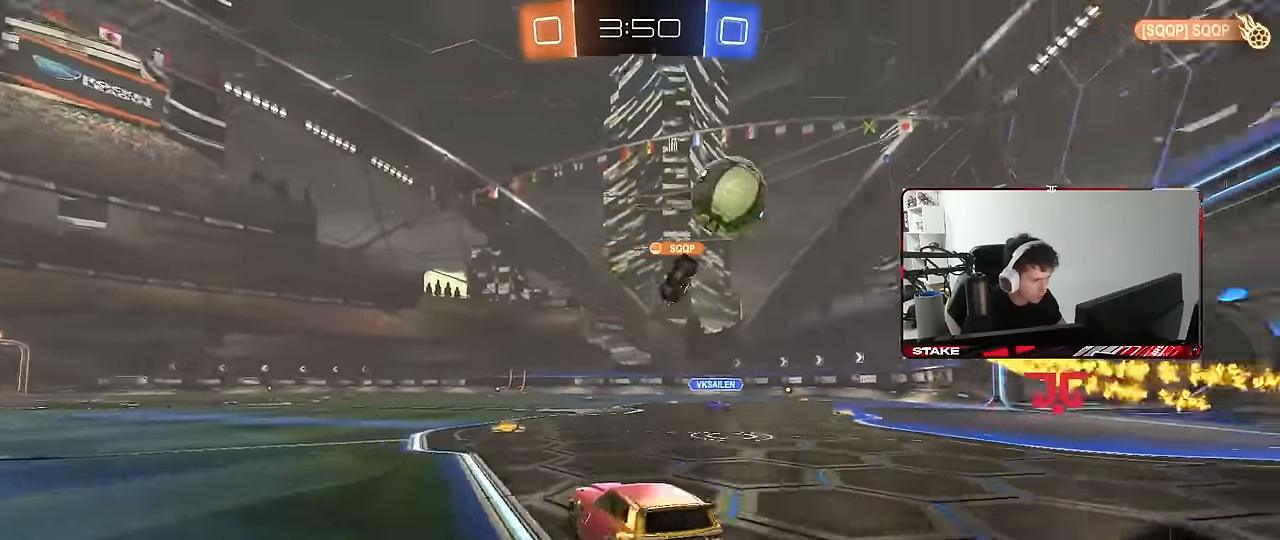
{"keys": ["d"], "mouse": [], "mouse_move": "still", "events": [[183, "d", "down"], [267, "shift", "down"], [417, "shift", "up"], [417, "w", "up"]]}
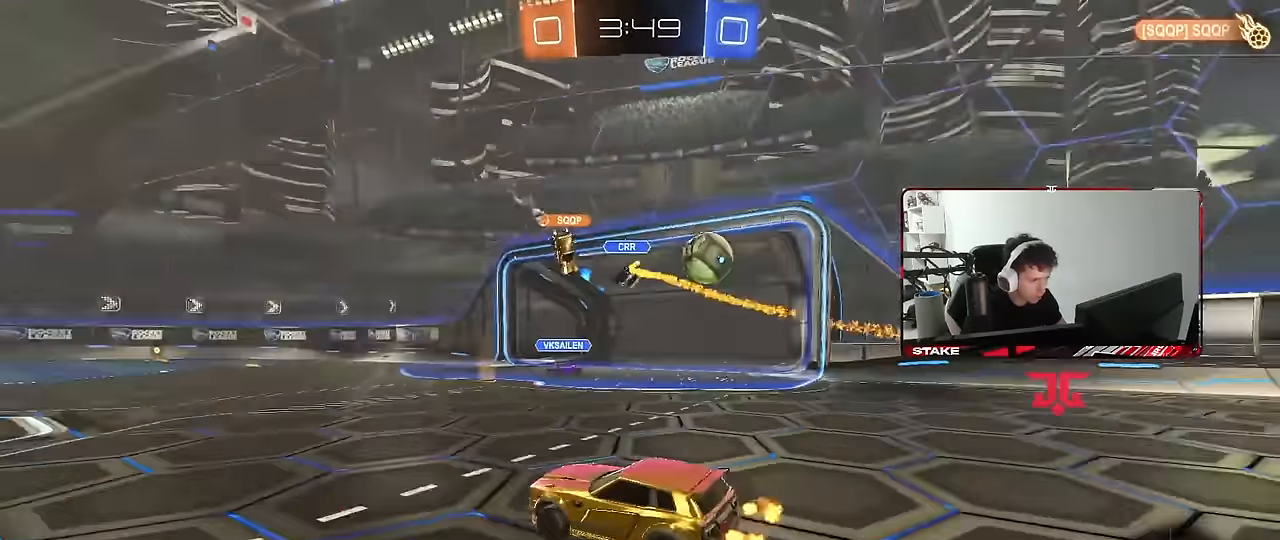
{"keys": ["a", "s", "shift"], "mouse": [], "mouse_move": "still", "events": [[50, "d", "up"], [100, "a", "down"], [150, "mouse_right", "down"], [150, "w", "down"], [200, "shift", "down"], [283, "mouse_left", "down"], [283, "mouse_right", "up"], [333, "mouse_right", "down"], [383, "w", "up"], [433, "mouse_left", "up"], [433, "s", "down"], [483, "mouse_right", "up"]]}
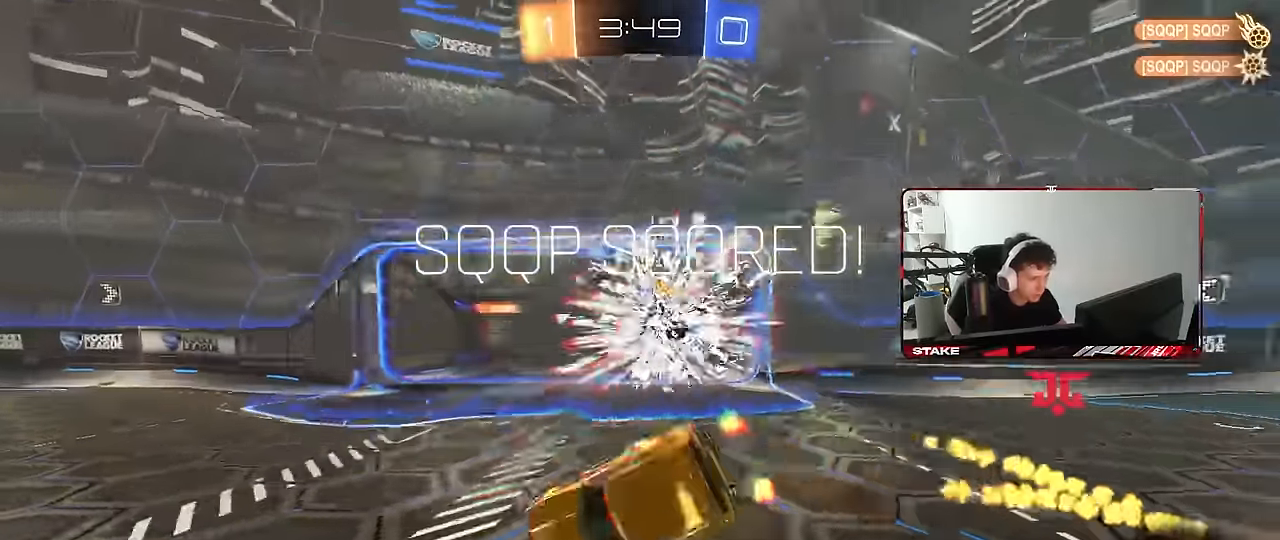
{"keys": ["space", "tab"], "mouse": [], "mouse_move": "still", "events": [[117, "a", "up"], [117, "shift", "up"], [117, "space", "down"], [167, "s", "up"], [250, "space", "up"], [300, "tab", "down"], [400, "space", "down"]]}
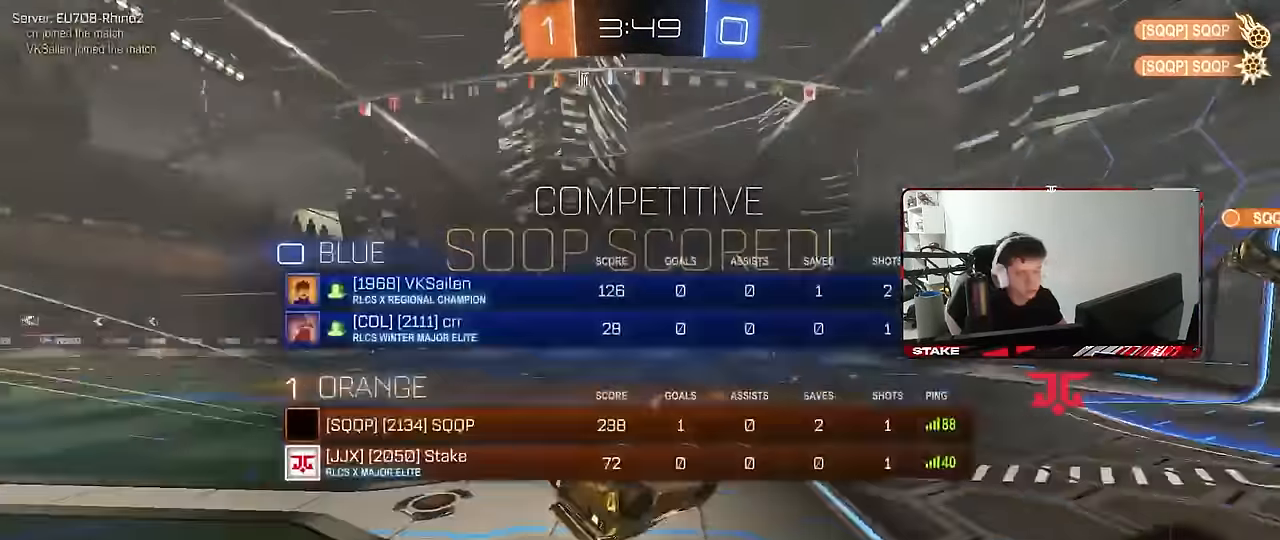
{"keys": ["a", "shift", "w"], "mouse": [], "mouse_move": "still", "events": [[33, "space", "up"], [83, "tab", "up"], [284, "w", "down"], [317, "a", "down"], [317, "shift", "down"]]}
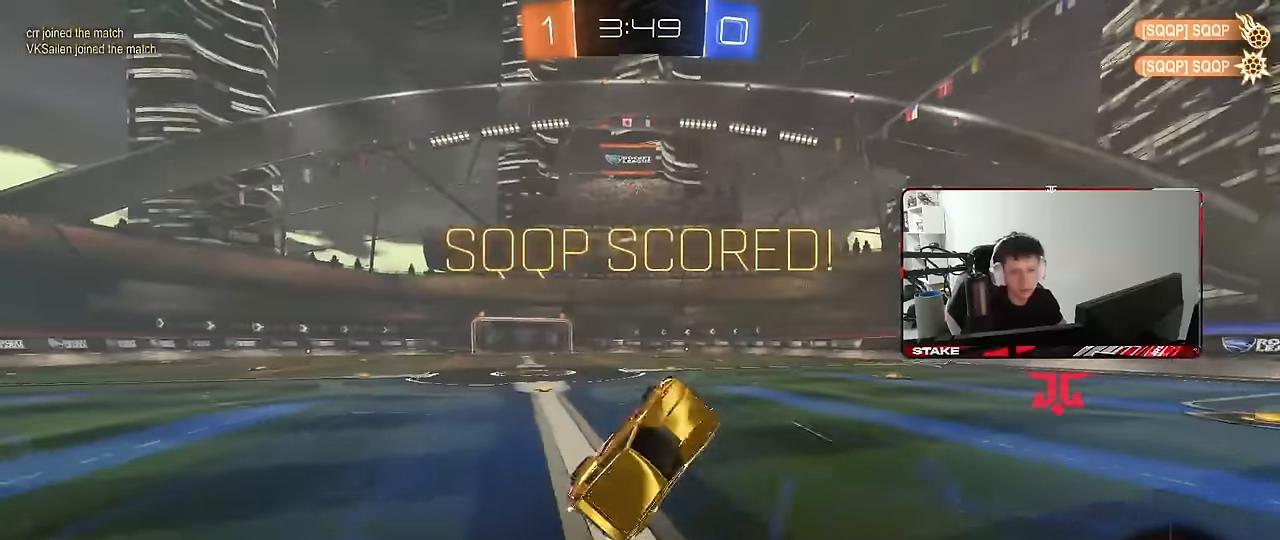
{"keys": ["a", "shift"], "mouse": [], "mouse_move": "still", "events": [[17, "a", "up"], [300, "w", "up"], [434, "a", "down"]]}
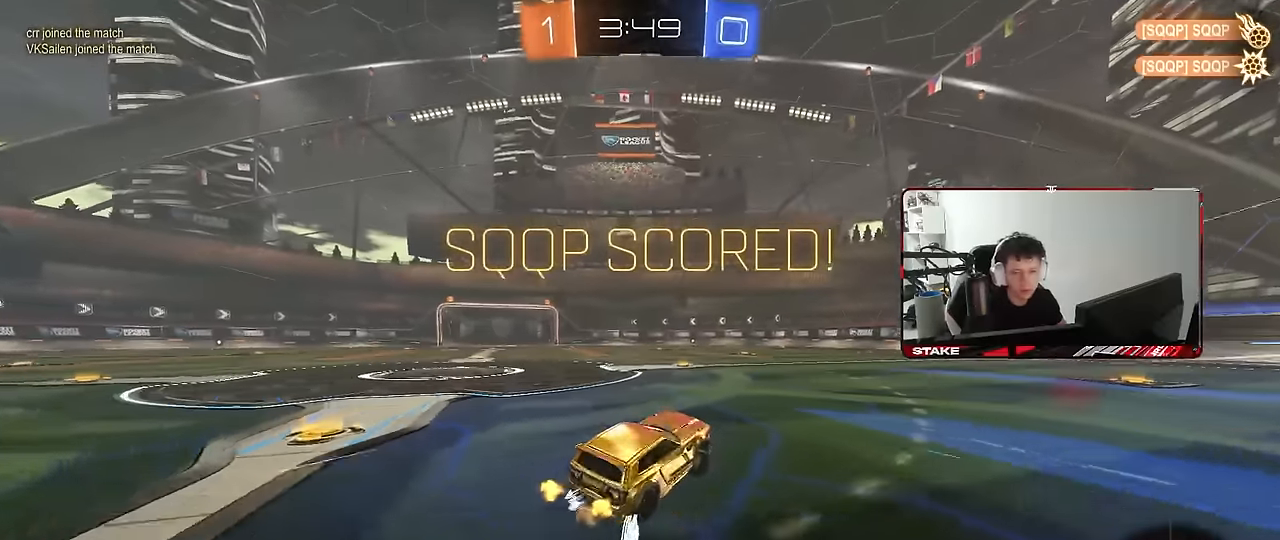
{"keys": ["shift", "w"], "mouse": ["right"], "mouse_move": "still", "events": [[34, "w", "down"], [67, "a", "up"], [167, "mouse_left", "down"], [217, "mouse_right", "down"], [267, "mouse_right", "up"], [300, "mouse_right", "down"], [350, "mouse_left", "up"]]}
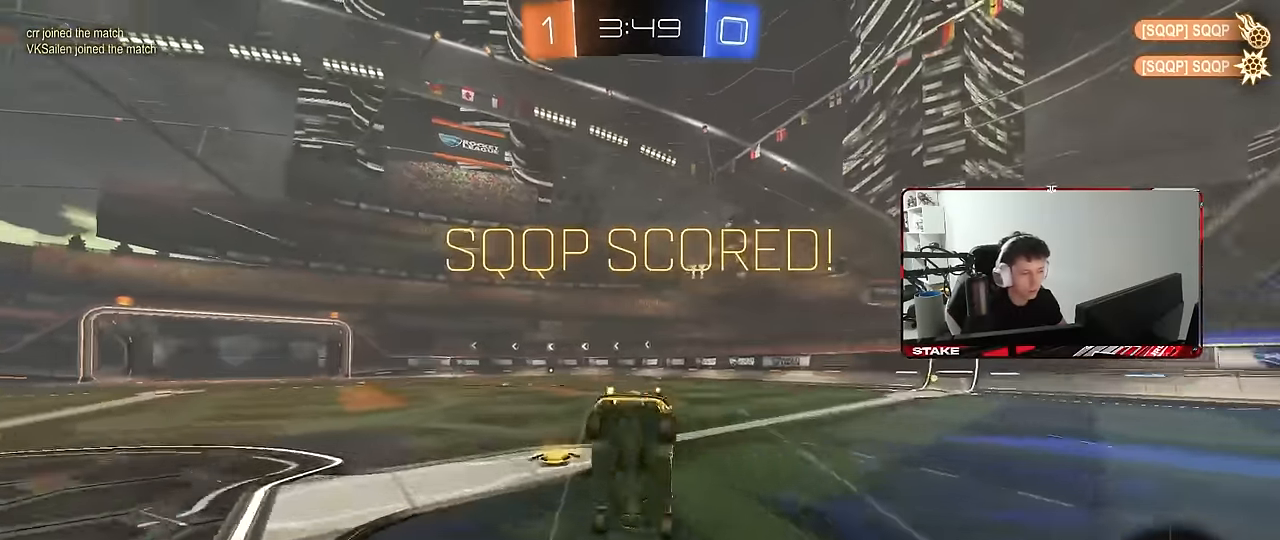
{"keys": [], "mouse": [], "mouse_move": "still", "events": [[34, "mouse_right", "up"], [34, "w", "up"], [184, "shift", "up"], [267, "shift", "down"], [317, "d", "down"], [467, "d", "up"], [467, "shift", "up"]]}
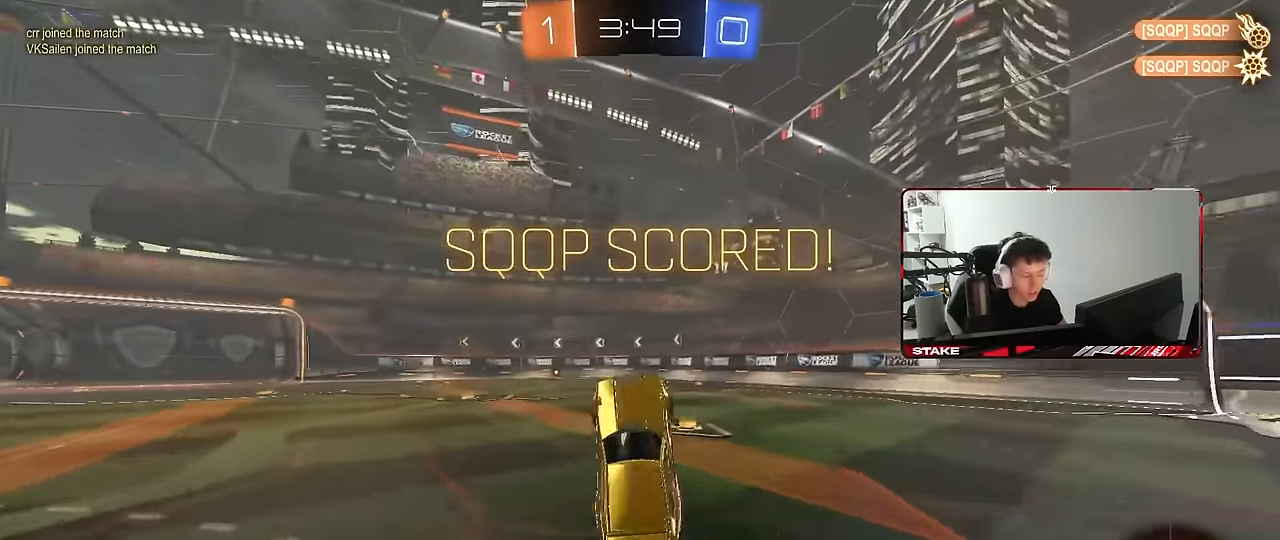
{"keys": ["a", "w"], "mouse": [], "mouse_move": "still", "events": [[50, "a", "down"], [200, "a", "up"], [484, "a", "down"], [484, "w", "down"]]}
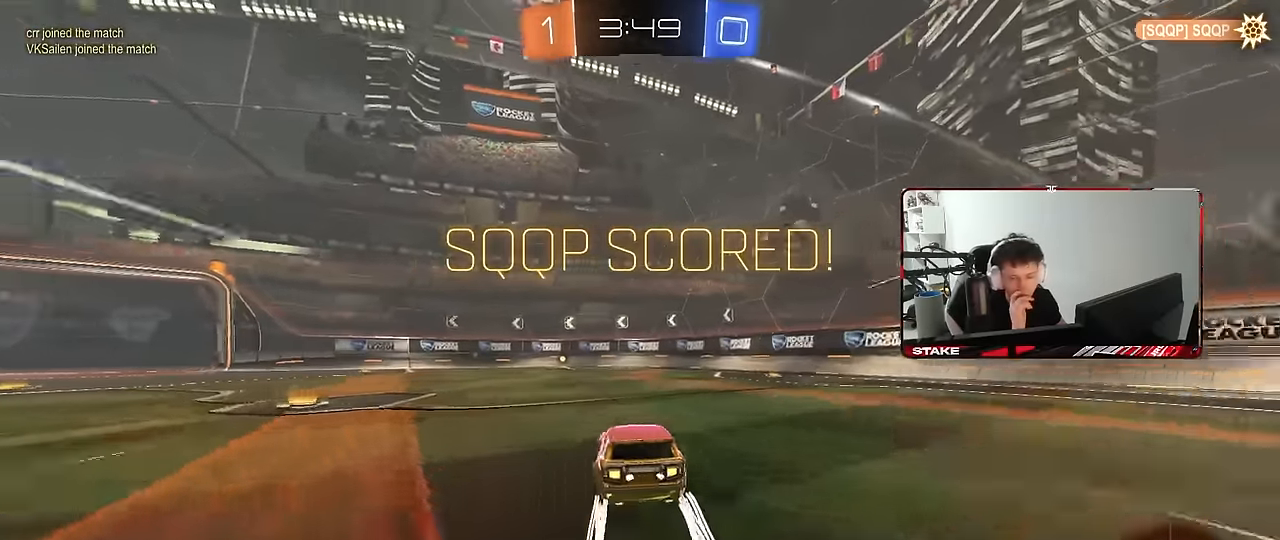
{"keys": [], "mouse": [], "mouse_move": "still", "events": [[117, "a", "up"], [117, "w", "up"]]}
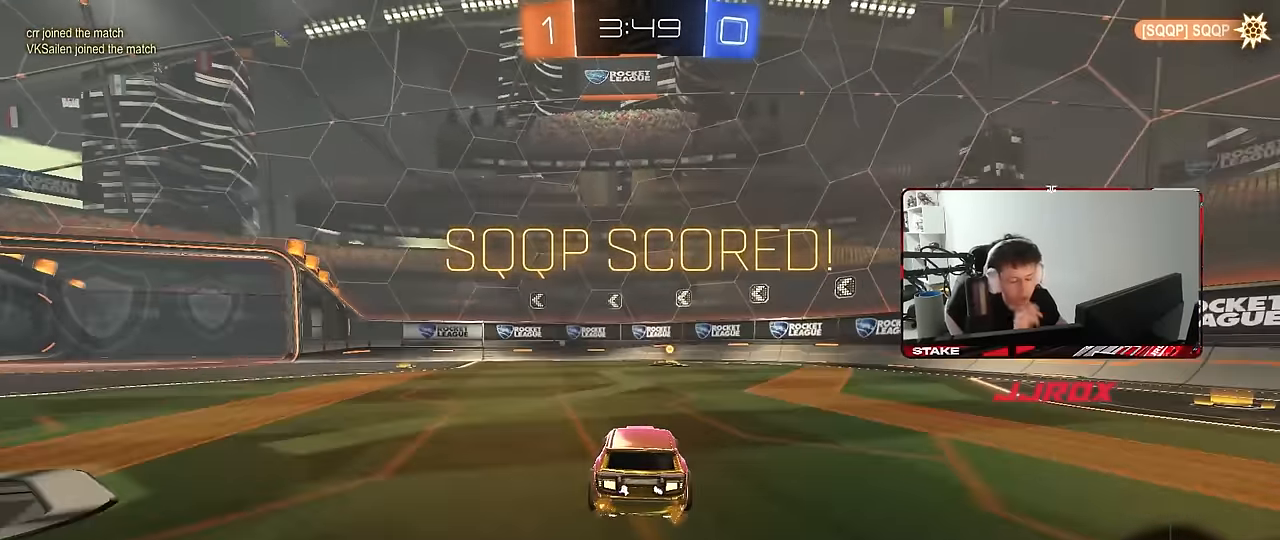
{"keys": [], "mouse": [], "mouse_move": "up", "events": []}
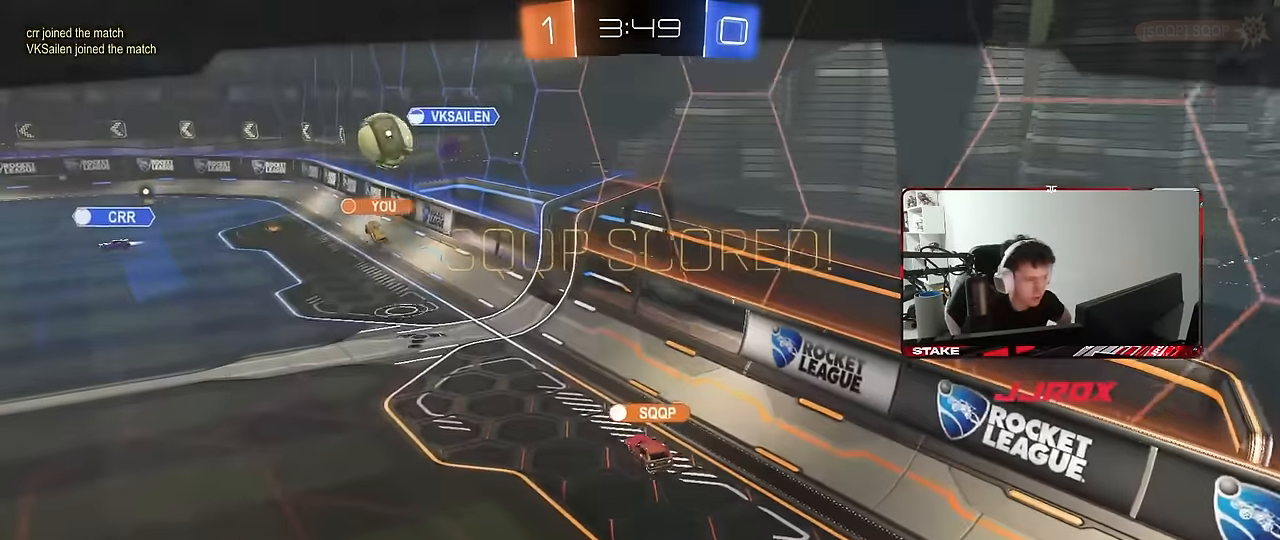
{"keys": [], "mouse": ["right"], "mouse_move": "right", "events": [[200, "mouse_right", "down"], [334, "mouse_right", "up"], [384, "mouse_right", "down"]]}
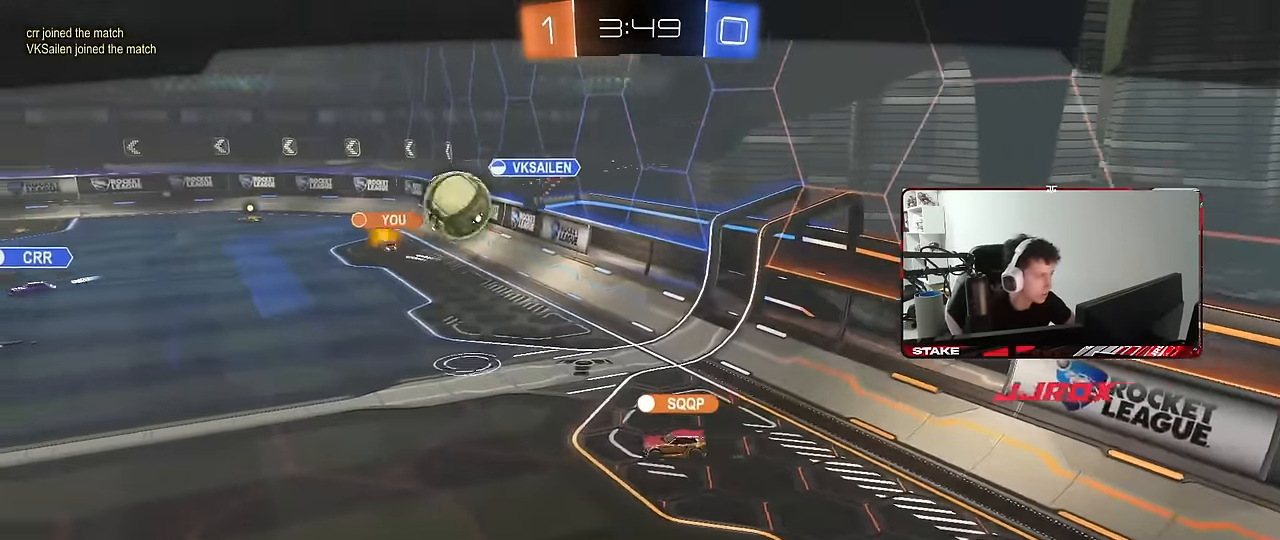
{"keys": [], "mouse": ["right"], "mouse_move": "still", "events": [[67, "mouse_right", "up"], [117, "mouse_right", "down"]]}
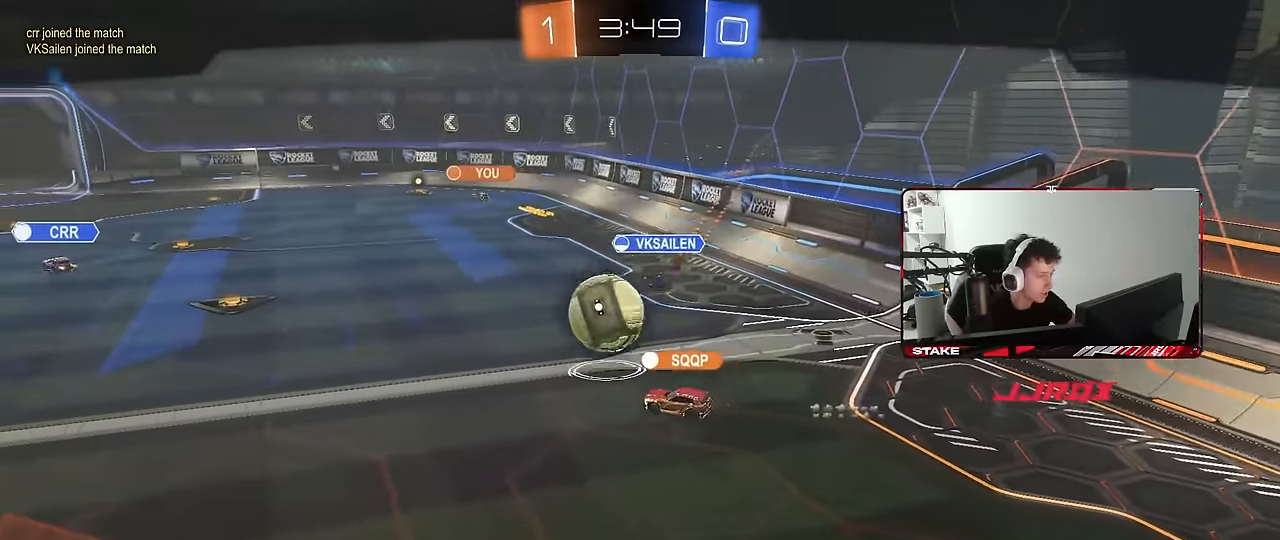
{"keys": [], "mouse": ["right"], "mouse_move": "still", "events": [[50, "mouse_right", "up"], [84, "mouse_right", "down"], [466, "mouse_right", "up"], [500, "mouse_right", "down"]]}
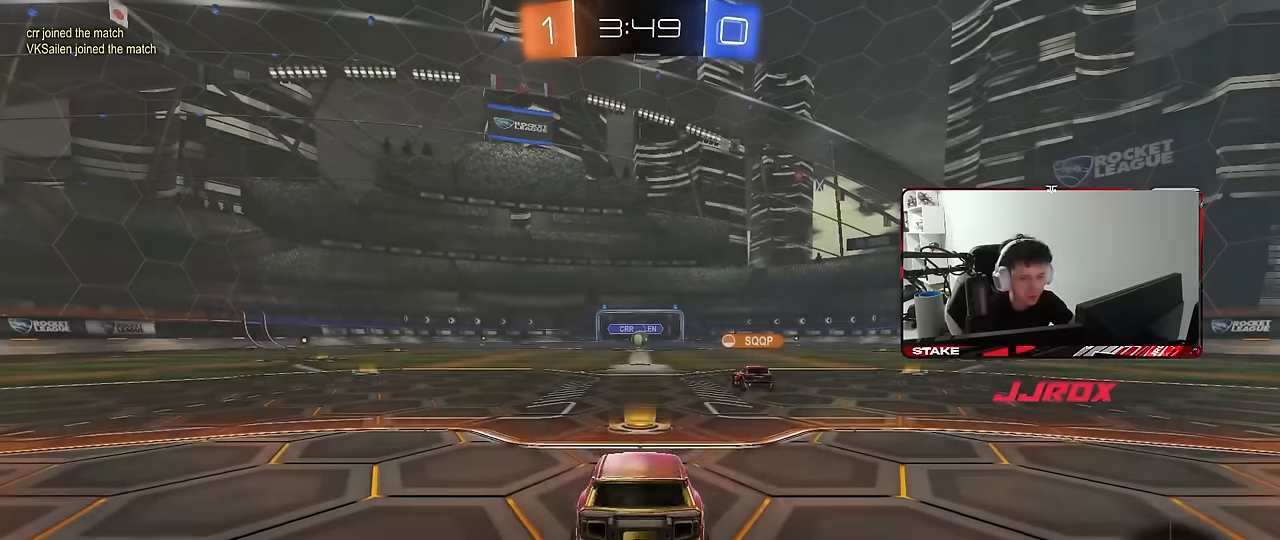
{"keys": [], "mouse": [], "mouse_move": "still", "events": [[200, "mouse_right", "up"]]}
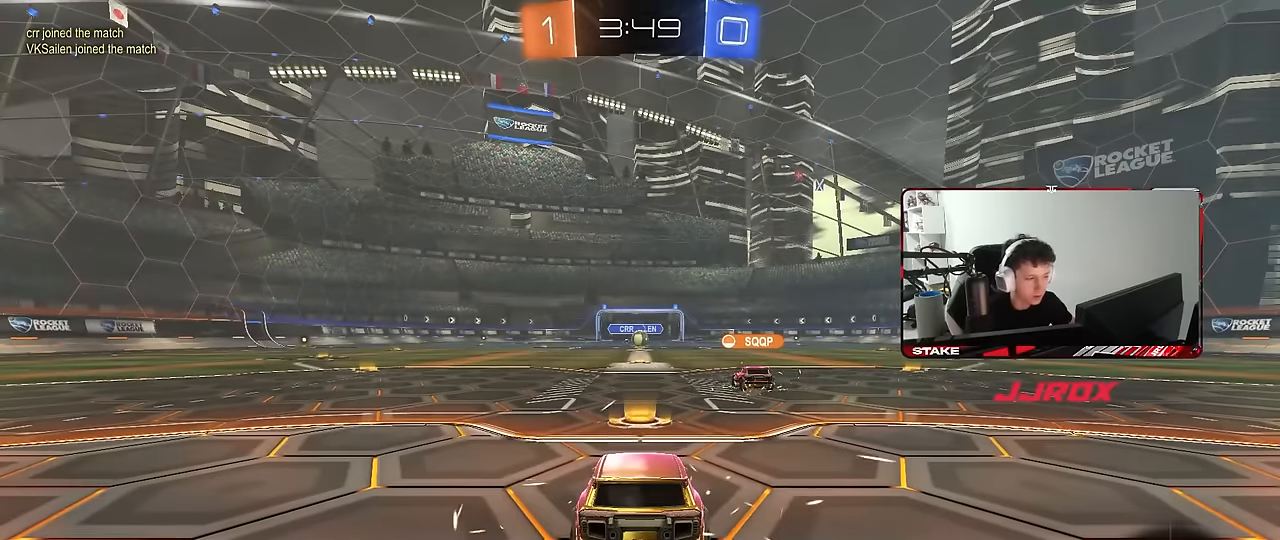
{"keys": [], "mouse": [], "mouse_move": "still", "events": []}
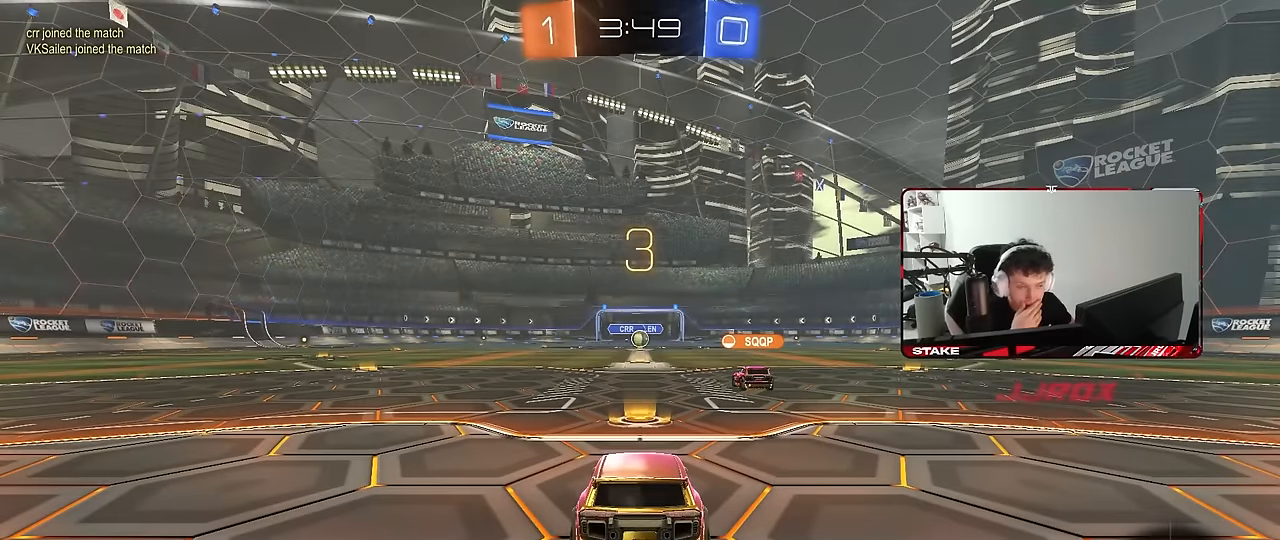
{"keys": [], "mouse": [], "mouse_move": "still", "events": []}
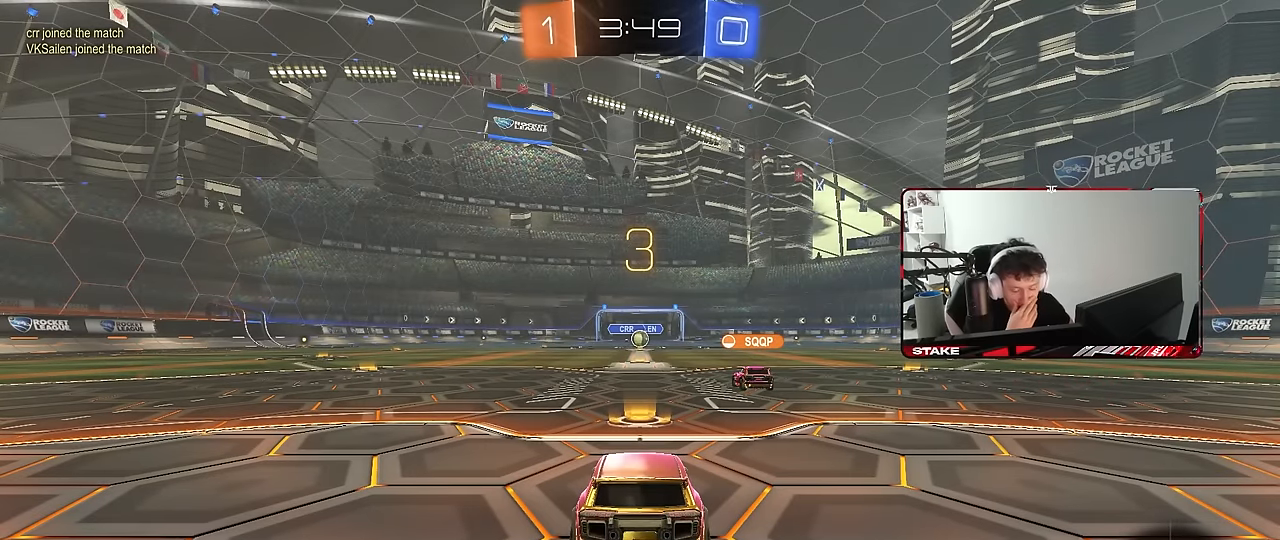
{"keys": [], "mouse": [], "mouse_move": "still", "events": []}
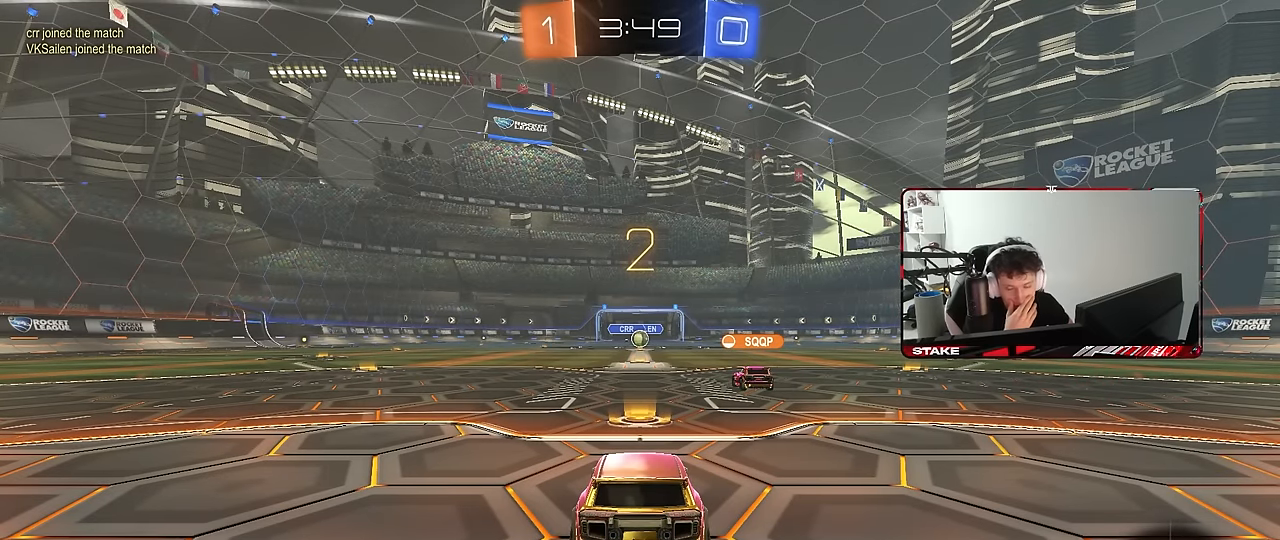
{"keys": [], "mouse": [], "mouse_move": "still", "events": []}
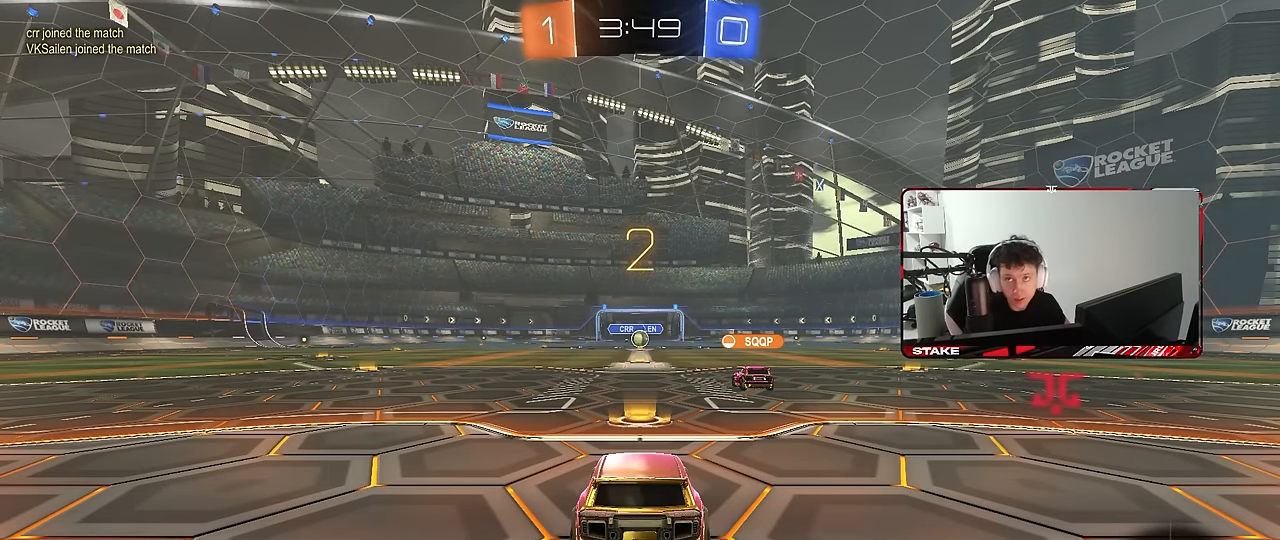
{"keys": [], "mouse": [], "mouse_move": "down-left", "events": []}
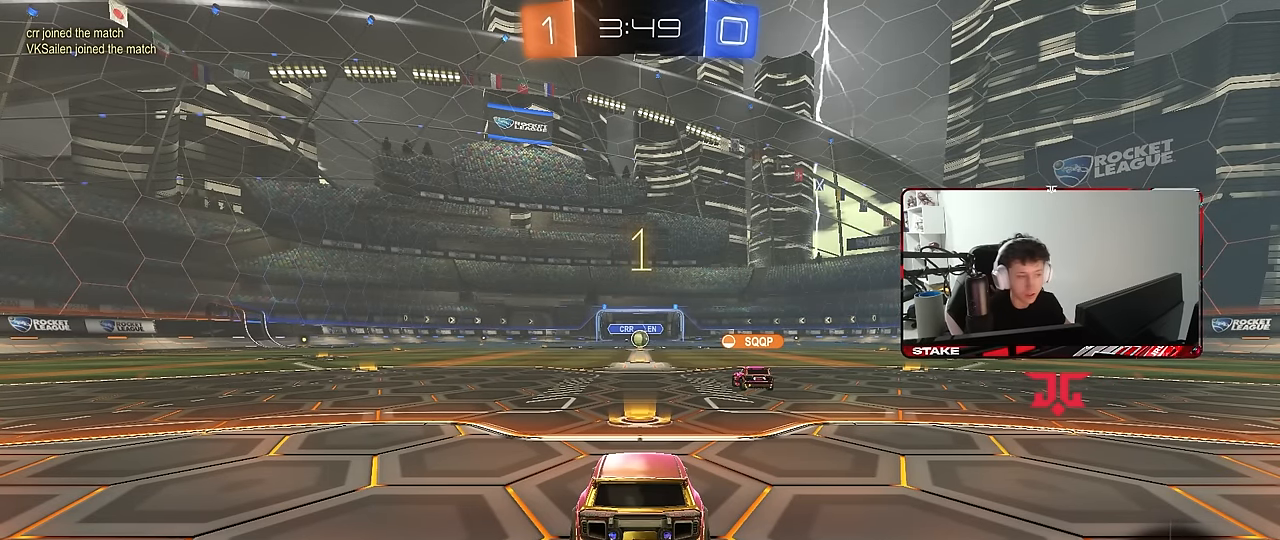
{"keys": ["w"], "mouse": ["left"], "mouse_move": "left", "events": [[16, "tab", "down"], [250, "w", "down"], [283, "mouse_left", "down"], [283, "tab", "up"]]}
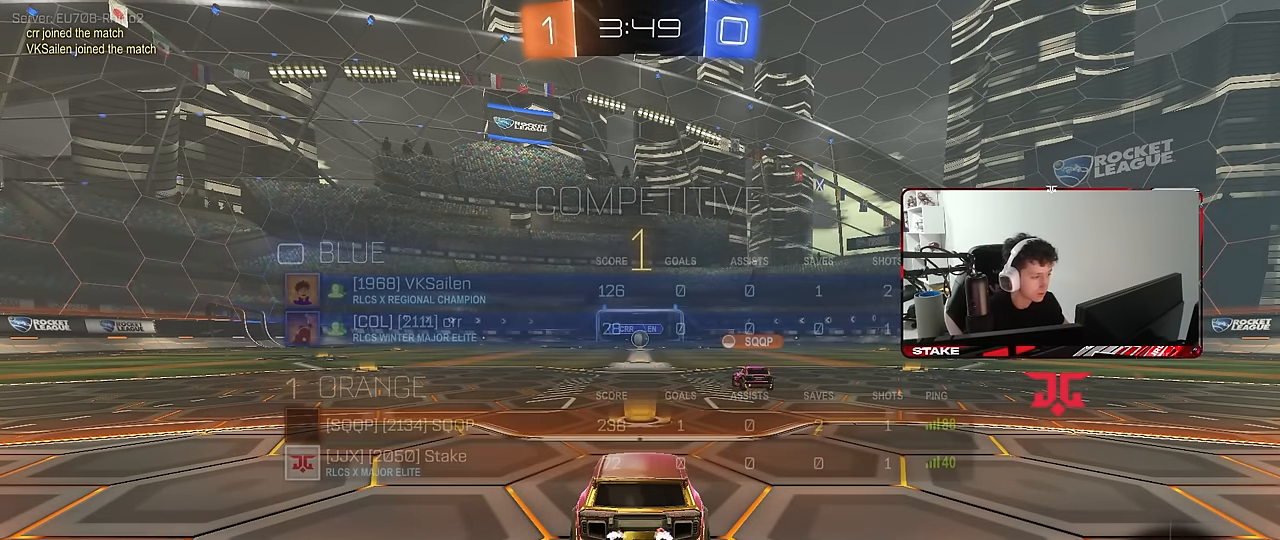
{"keys": ["d", "w"], "mouse": ["left"], "mouse_move": "still", "events": [[450, "d", "down"]]}
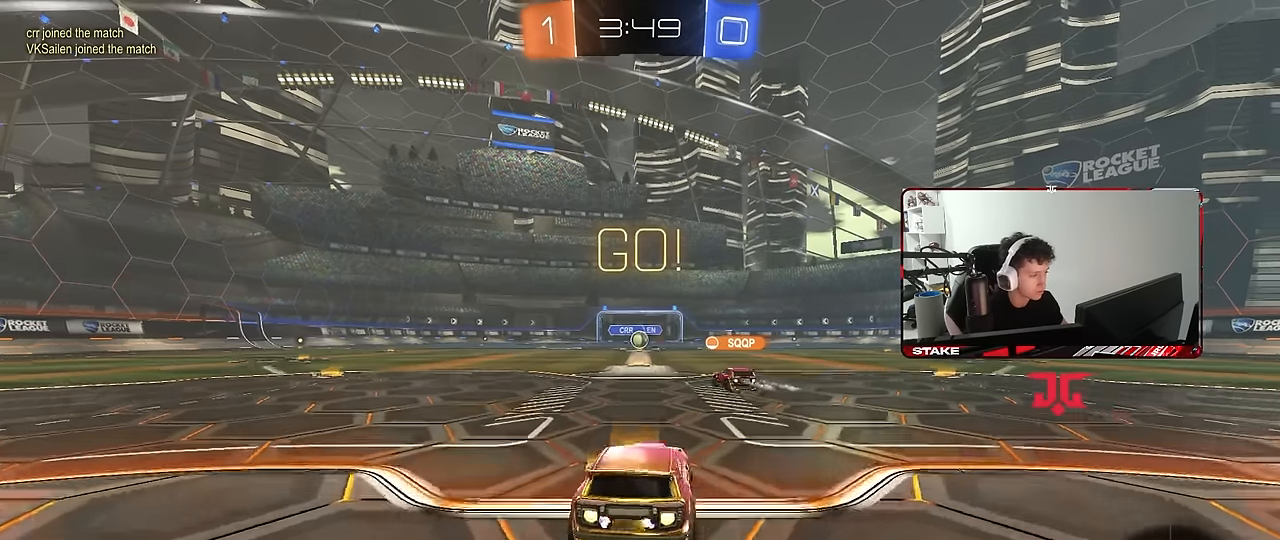
{"keys": ["a", "s", "shift"], "mouse": [], "events": [[33, "mouse_right", "down"], [83, "a", "down"], [83, "d", "up"], [83, "shift", "down"], [133, "mouse_right", "up"], [183, "mouse_right", "down"], [183, "s", "down"], [183, "w", "up"], [283, "mouse_left", "up"], [283, "mouse_right", "up"]]}
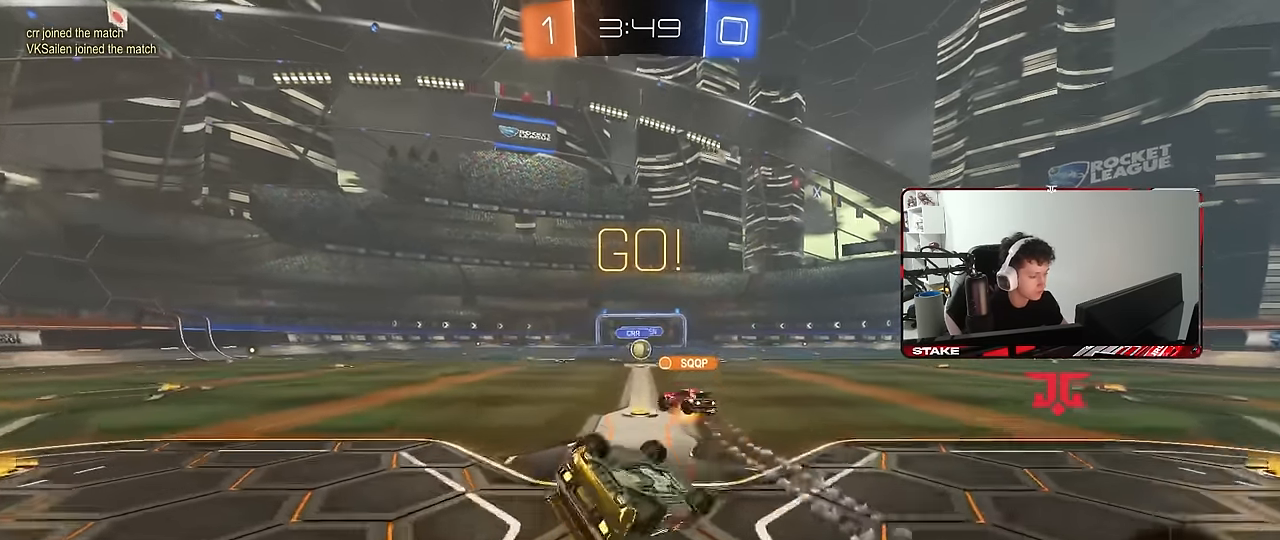
{"keys": ["a", "s"], "mouse": [], "mouse_move": "still", "events": [[150, "s", "up"], [250, "s", "down"], [433, "shift", "up"]]}
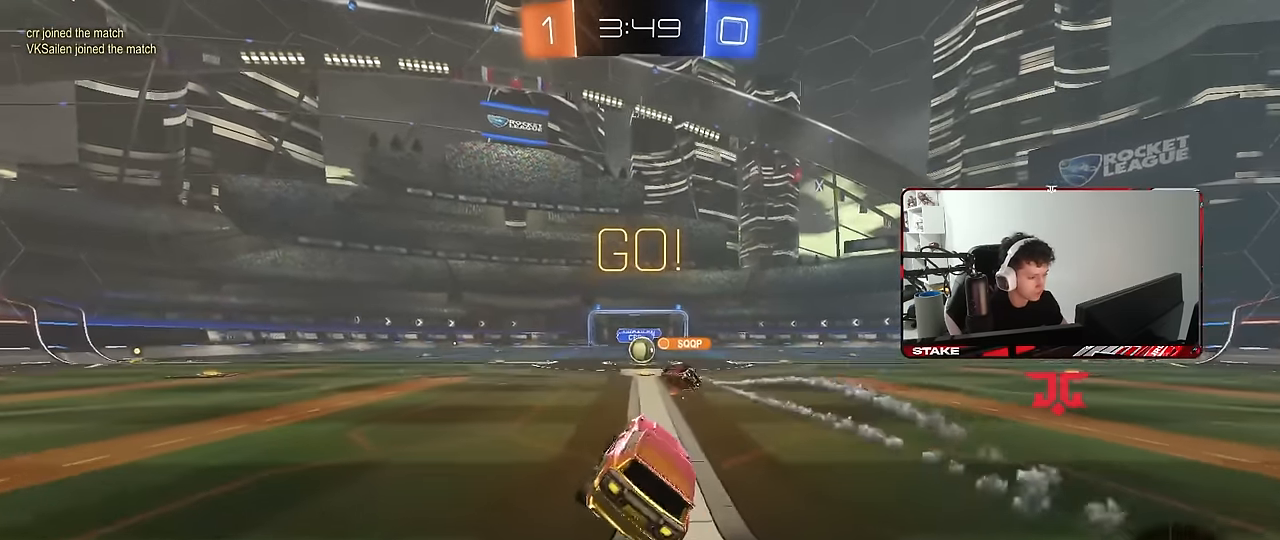
{"keys": ["w"], "mouse": [], "mouse_move": "still", "events": [[16, "a", "up"], [16, "s", "up"], [216, "w", "down"], [400, "d", "down"], [500, "d", "up"]]}
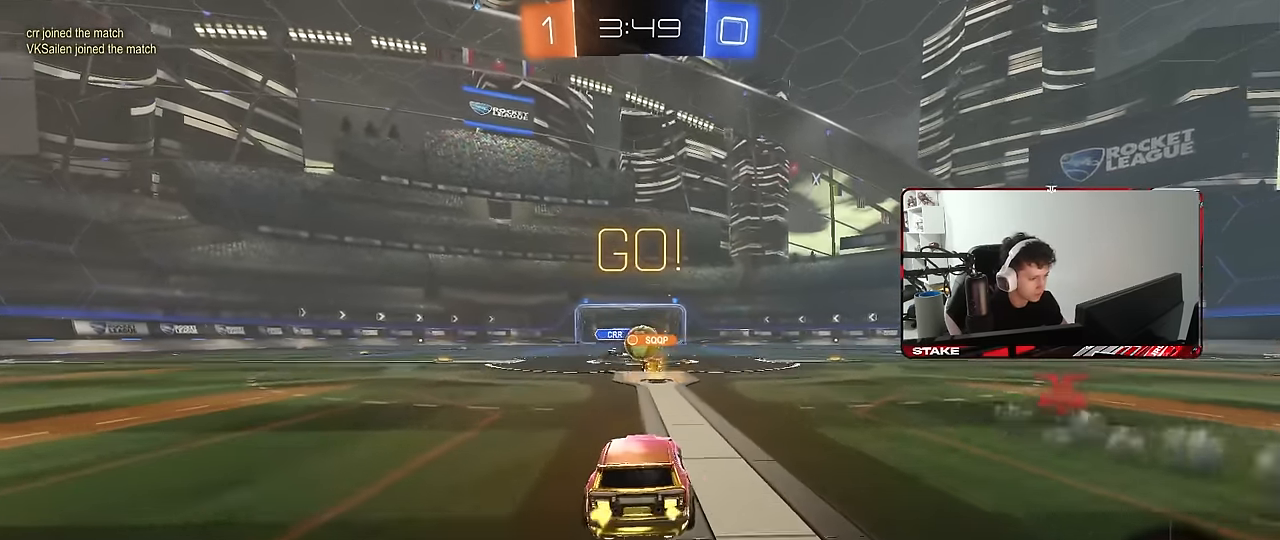
{"keys": ["a", "w"], "mouse": [], "mouse_move": "still", "events": [[283, "w", "up"], [366, "a", "down"], [366, "w", "down"]]}